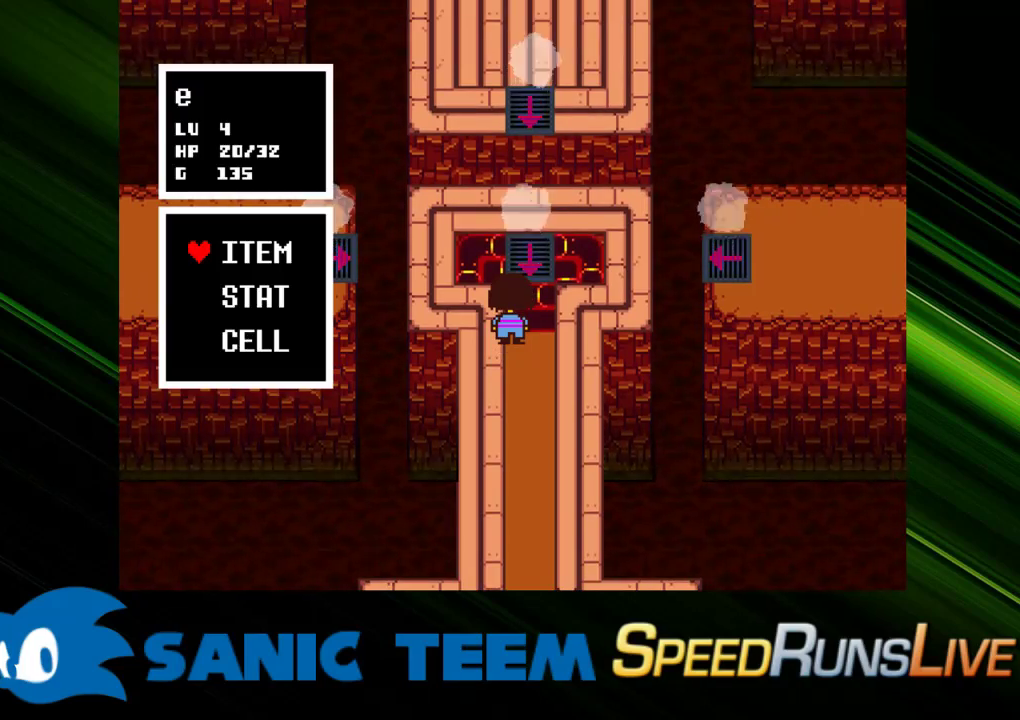
Gameplay with keyboard; each line is a JSON object with the keys held at the frame after it. "events" lists presses ("down") and releases ("up") of "c", "ctrl", "down", "escape", "left", "return", "right", "shift", "up" and "x" between this image and that frame as [ms after this image, input, new state], when the widget could be followed in between. No other keys are recorded. Mouse input is not recorded. Not read: other_keys.
{"keys": [], "events": [[50, "c", "down"], [150, "c", "up"], [333, "up", "down"], [383, "c", "down"], [433, "up", "up"], [467, "c", "up"]]}
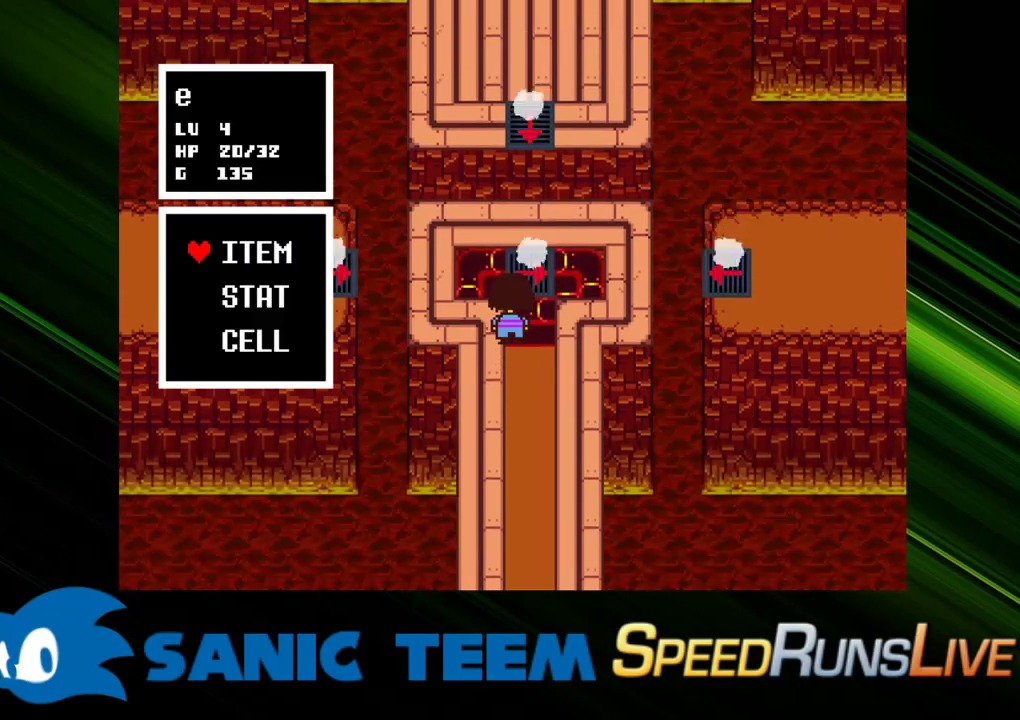
{"keys": [], "events": [[117, "c", "down"], [167, "c", "up"], [300, "up", "down"], [350, "c", "down"], [400, "up", "up"], [433, "c", "up"]]}
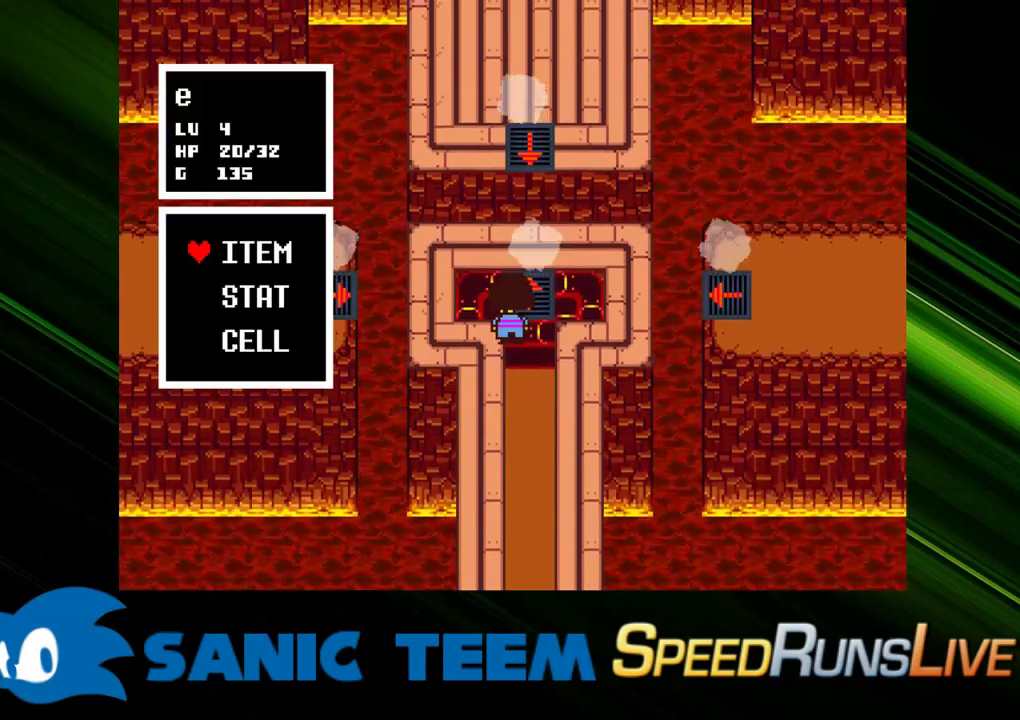
{"keys": [], "events": []}
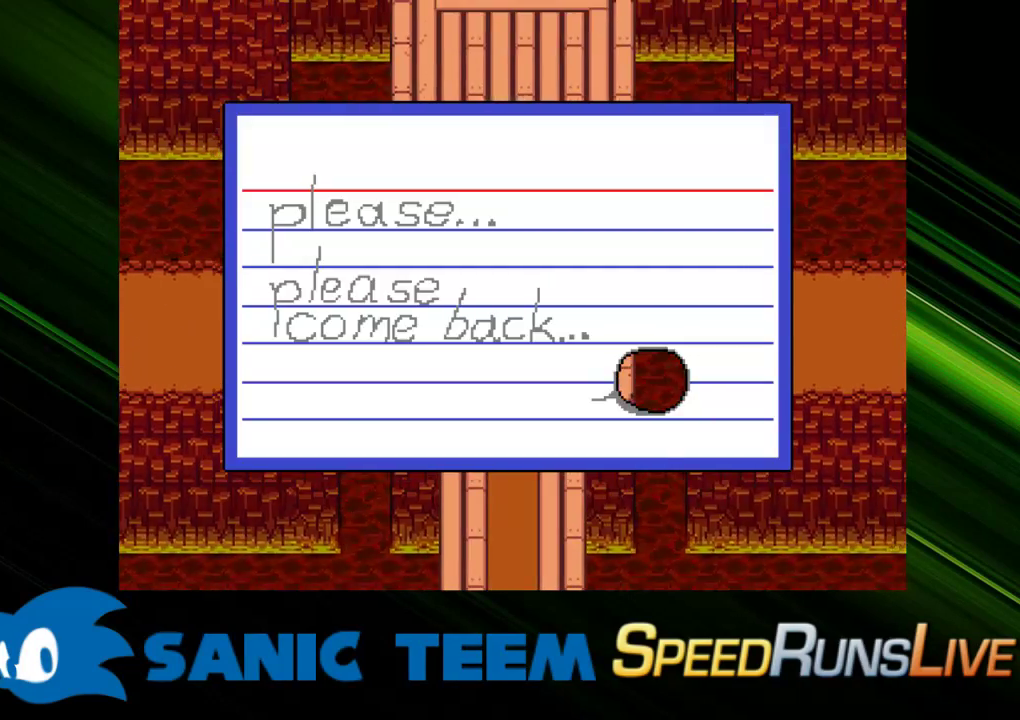
{"keys": ["up"], "events": [[150, "up", "down"]]}
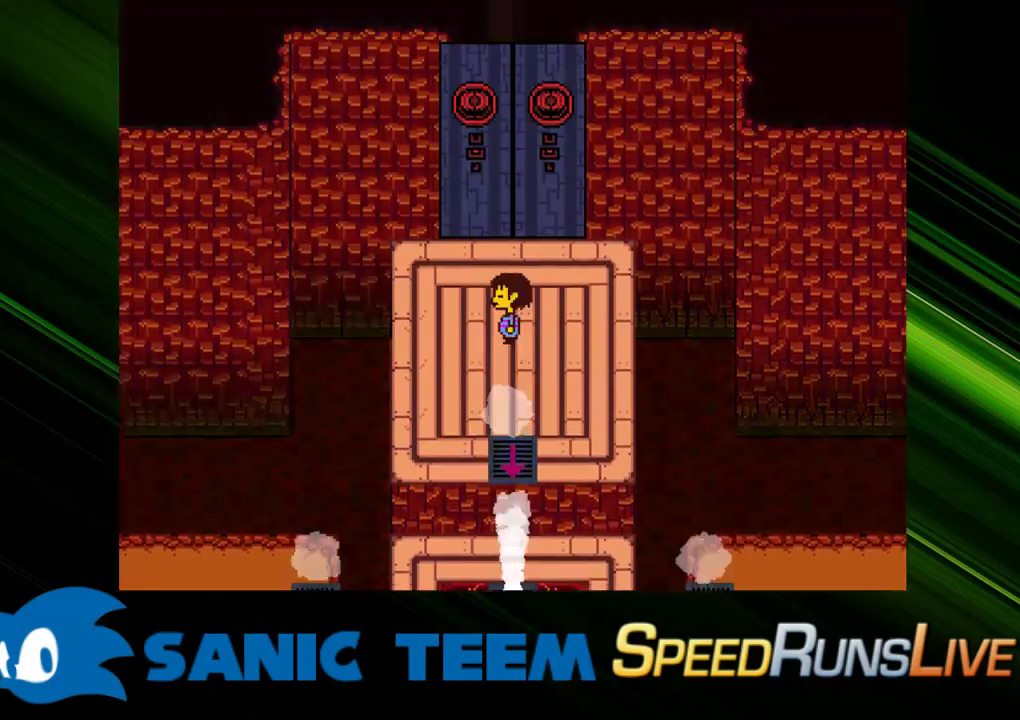
{"keys": ["up", "x"], "events": [[483, "x", "down"]]}
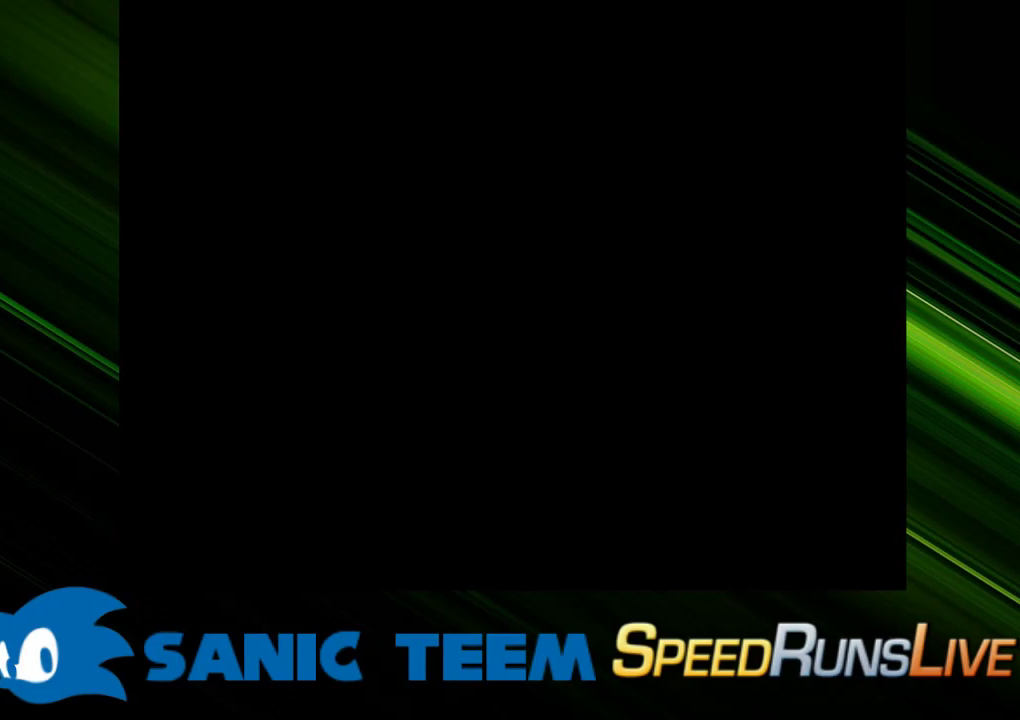
{"keys": ["up", "x"], "events": [[83, "x", "up"], [183, "x", "down"], [217, "x", "up"], [317, "x", "down"], [417, "x", "up"], [467, "x", "down"]]}
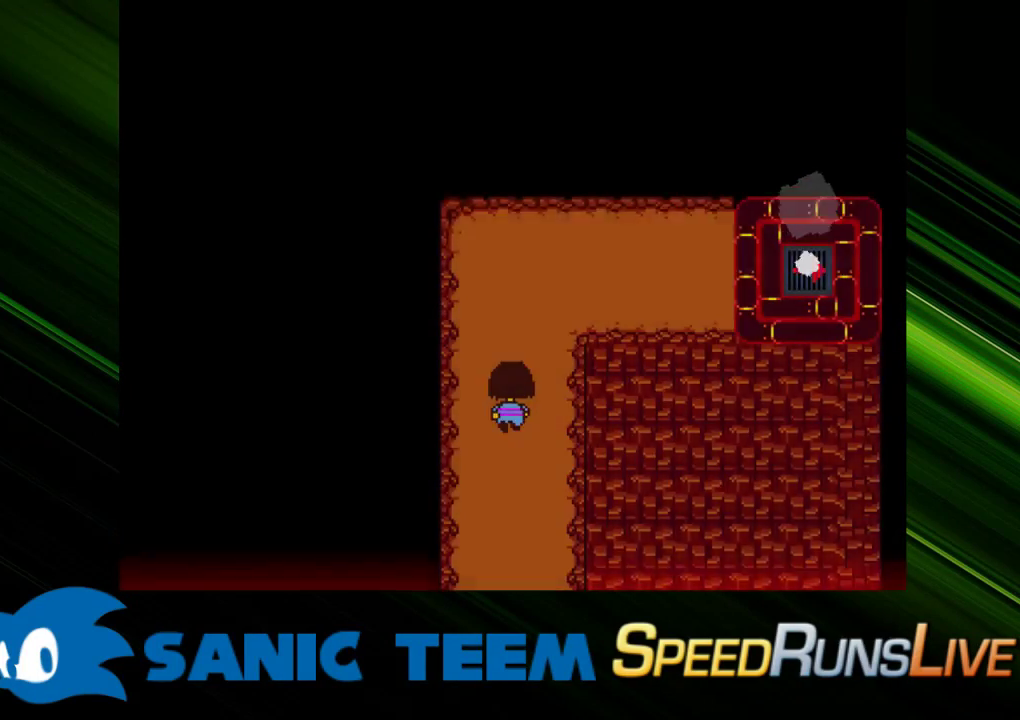
{"keys": ["right", "up"], "events": [[50, "right", "down"], [50, "x", "up"], [100, "x", "down"], [183, "x", "up"], [233, "x", "down"], [333, "x", "up"], [383, "x", "down"], [467, "x", "up"]]}
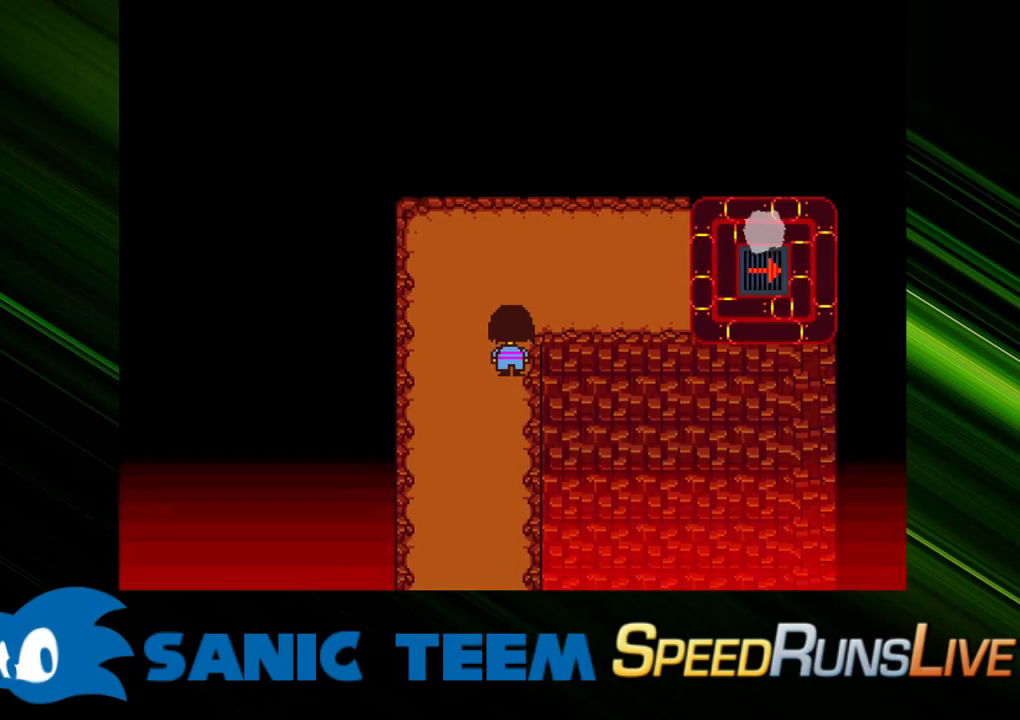
{"keys": ["right", "up", "x"], "events": [[17, "x", "down"], [117, "x", "up"], [300, "x", "down"], [400, "x", "up"], [483, "x", "down"]]}
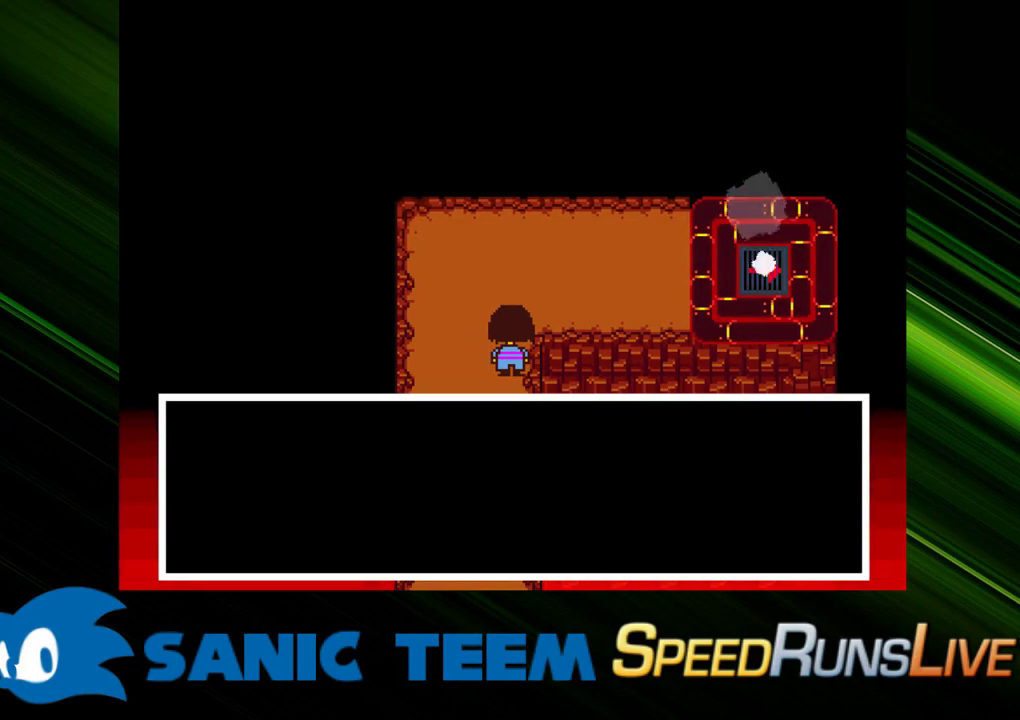
{"keys": [], "events": [[33, "x", "up"], [133, "x", "down"], [183, "x", "up"], [267, "x", "down"], [317, "x", "up"], [417, "x", "down"], [500, "right", "up"], [500, "up", "up"], [500, "x", "up"]]}
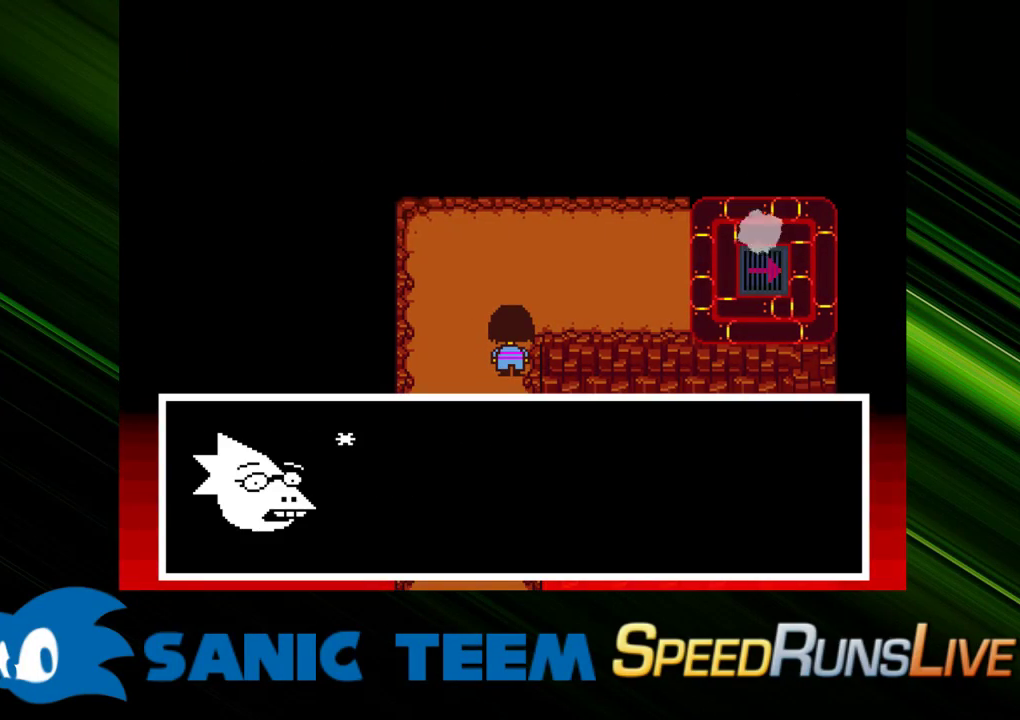
{"keys": ["x"], "events": [[50, "x", "down"], [150, "shift", "down"], [150, "x", "up"], [200, "shift", "up"], [200, "x", "down"], [233, "return", "down"], [233, "x", "up"], [283, "return", "up"], [283, "shift", "down"], [333, "shift", "up"], [333, "x", "down"], [383, "return", "down"], [383, "x", "up"], [433, "return", "up"], [467, "x", "down"]]}
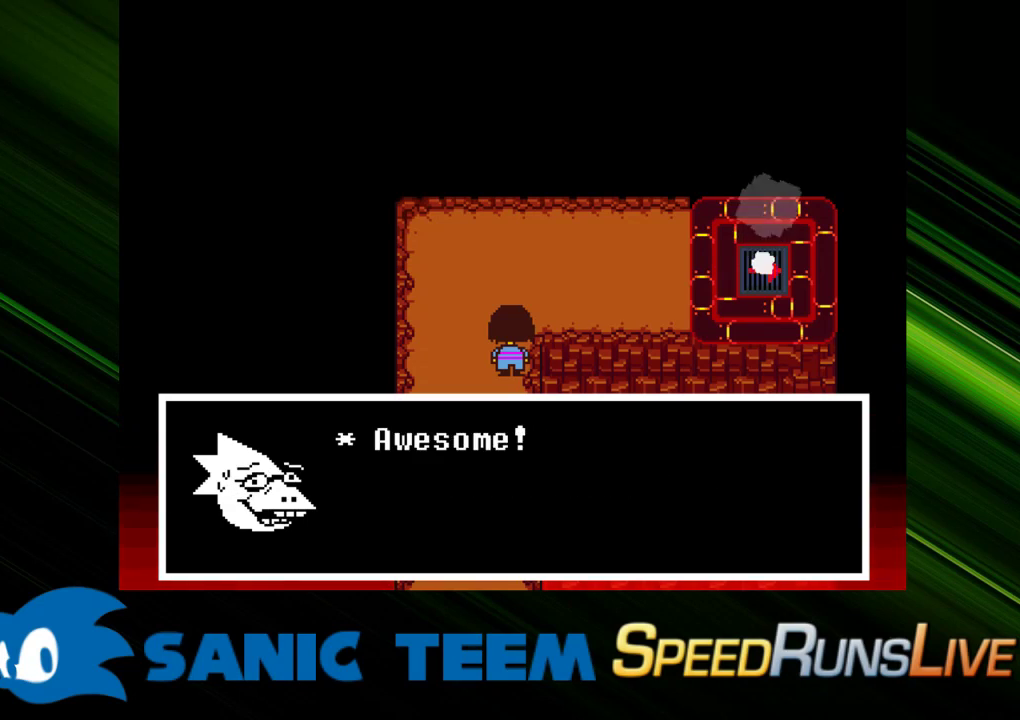
{"keys": ["right", "up", "x"], "events": [[17, "return", "down"], [17, "shift", "down"], [17, "x", "up"], [67, "shift", "up"], [117, "return", "up"], [200, "return", "down"], [200, "x", "down"], [250, "return", "up"], [250, "shift", "down"], [300, "shift", "up"], [300, "x", "up"], [350, "x", "down"], [450, "right", "down"], [450, "up", "down"], [450, "x", "up"], [483, "x", "down"]]}
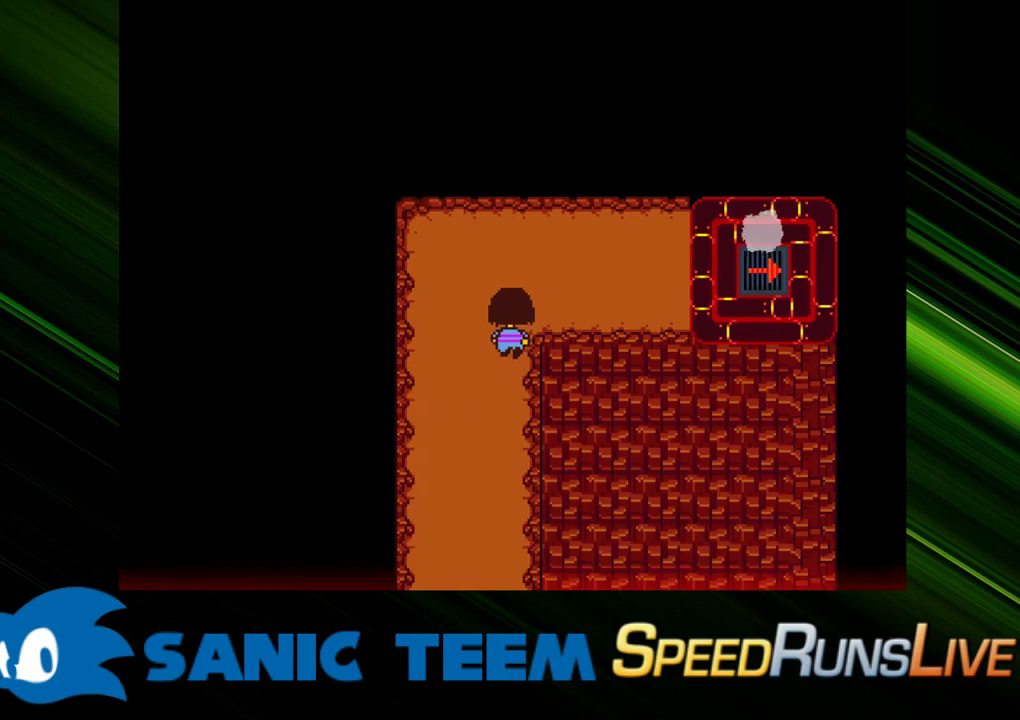
{"keys": ["right"], "events": [[83, "x", "up"], [450, "up", "up"]]}
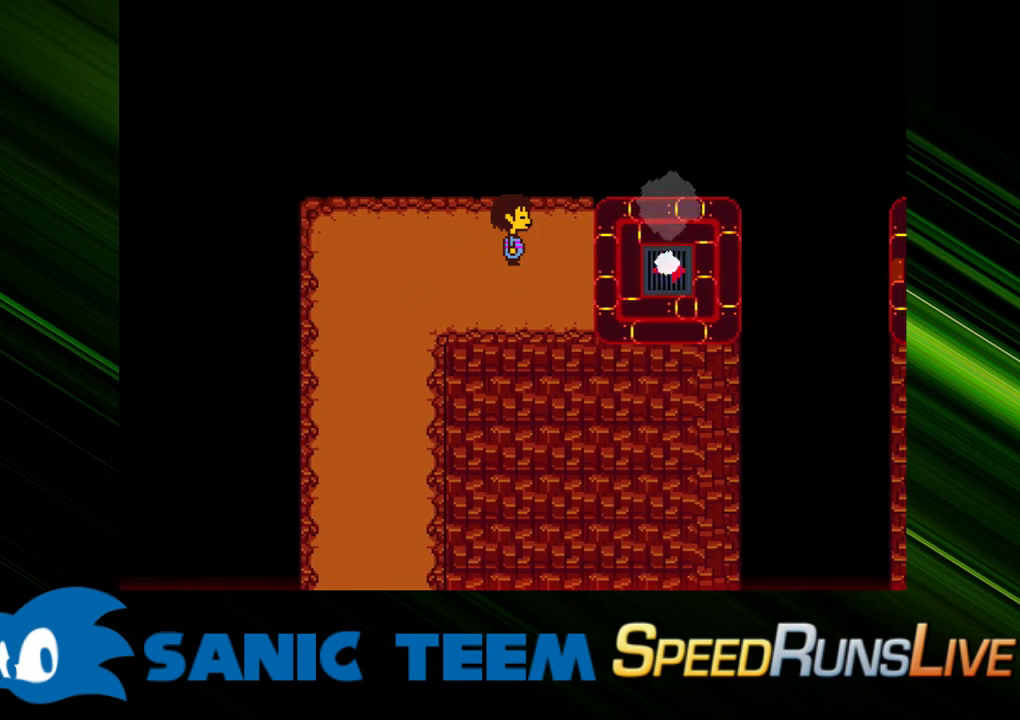
{"keys": [], "events": [[333, "down", "down"], [383, "down", "up"], [433, "right", "up"]]}
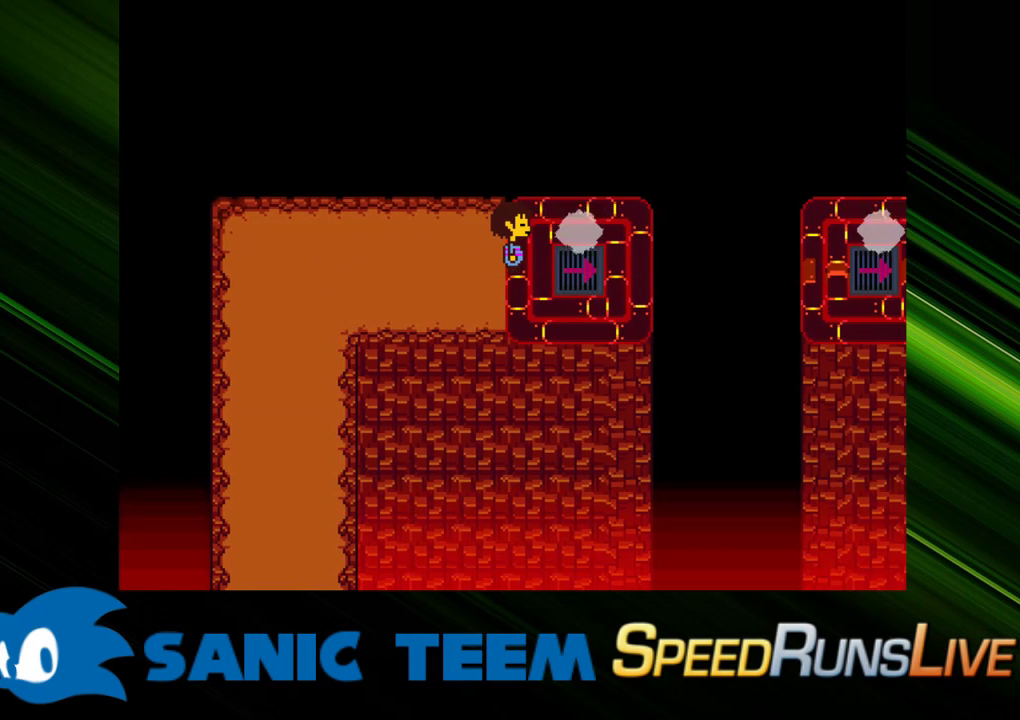
{"keys": [], "events": [[117, "right", "down"], [167, "right", "up"]]}
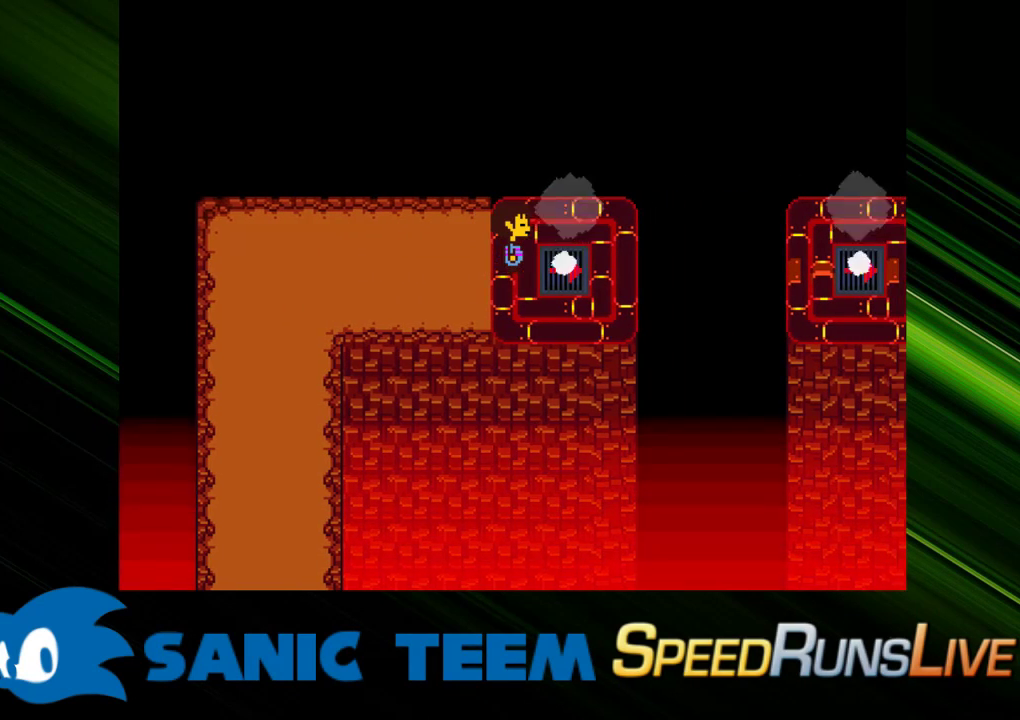
{"keys": [], "events": [[83, "right", "down"], [133, "c", "down"], [183, "c", "up"], [183, "right", "up"]]}
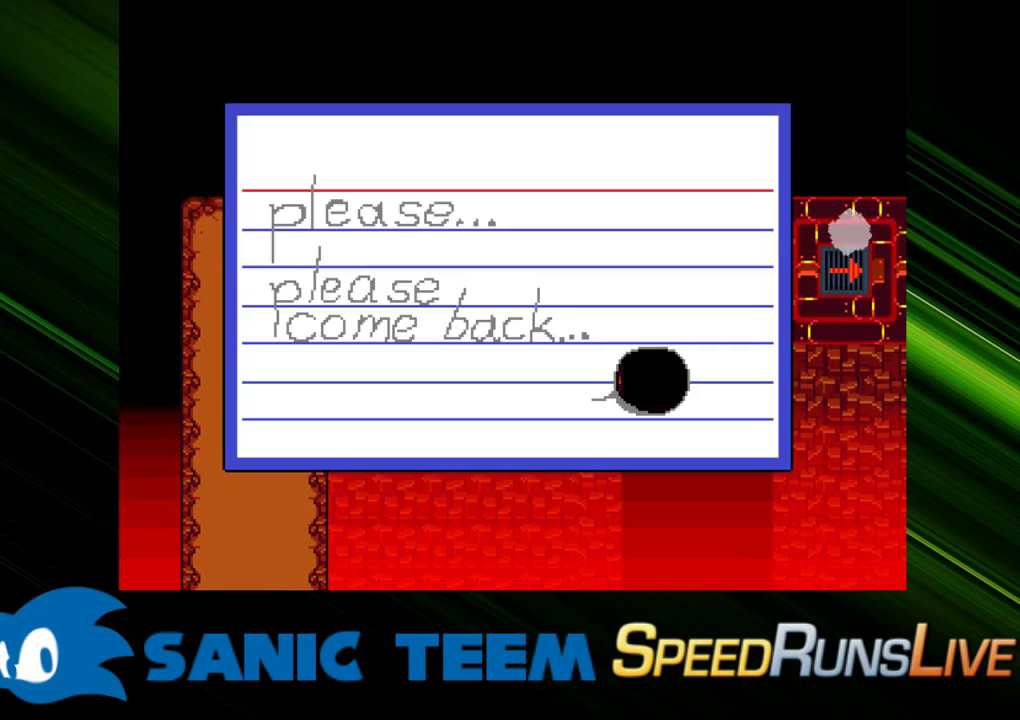
{"keys": ["right"], "events": [[233, "right", "down"]]}
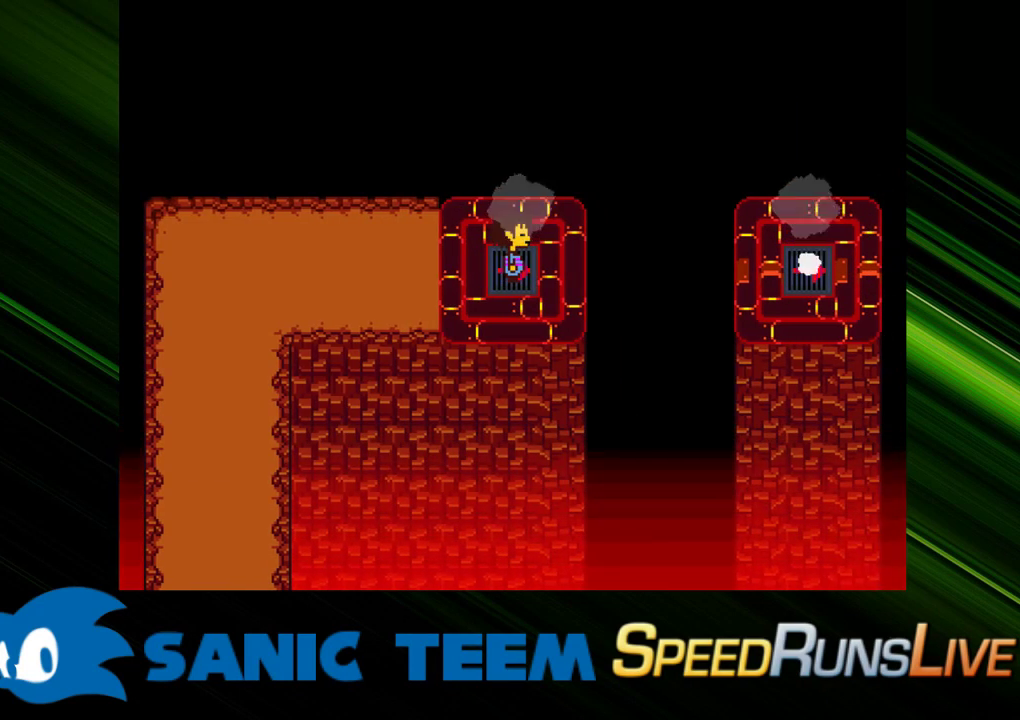
{"keys": ["right"], "events": []}
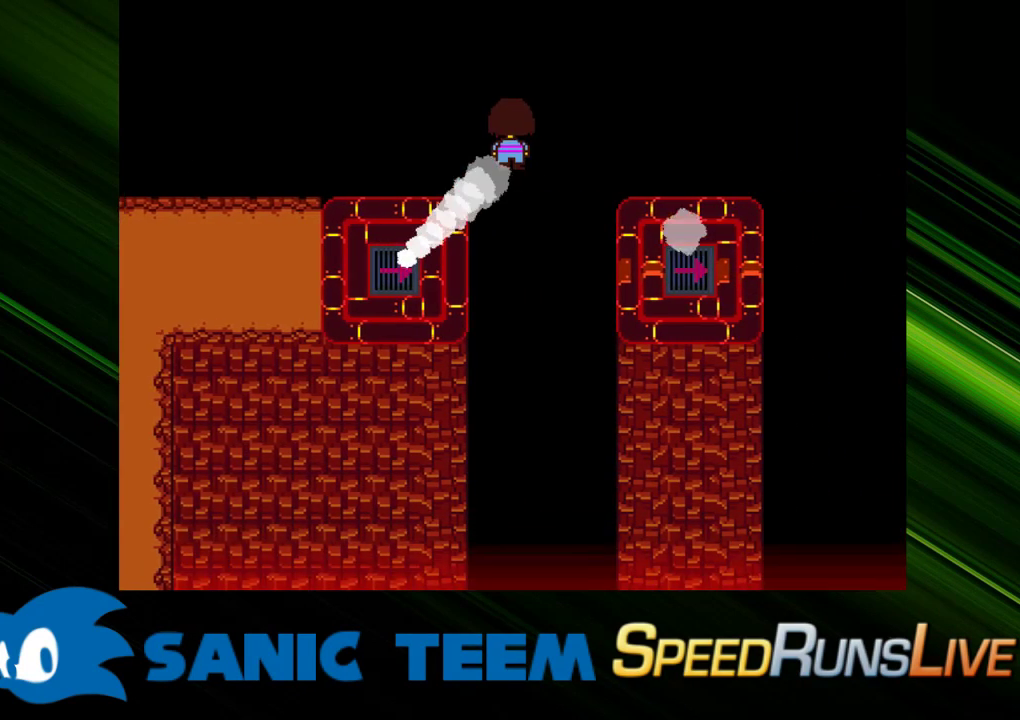
{"keys": ["right"], "events": []}
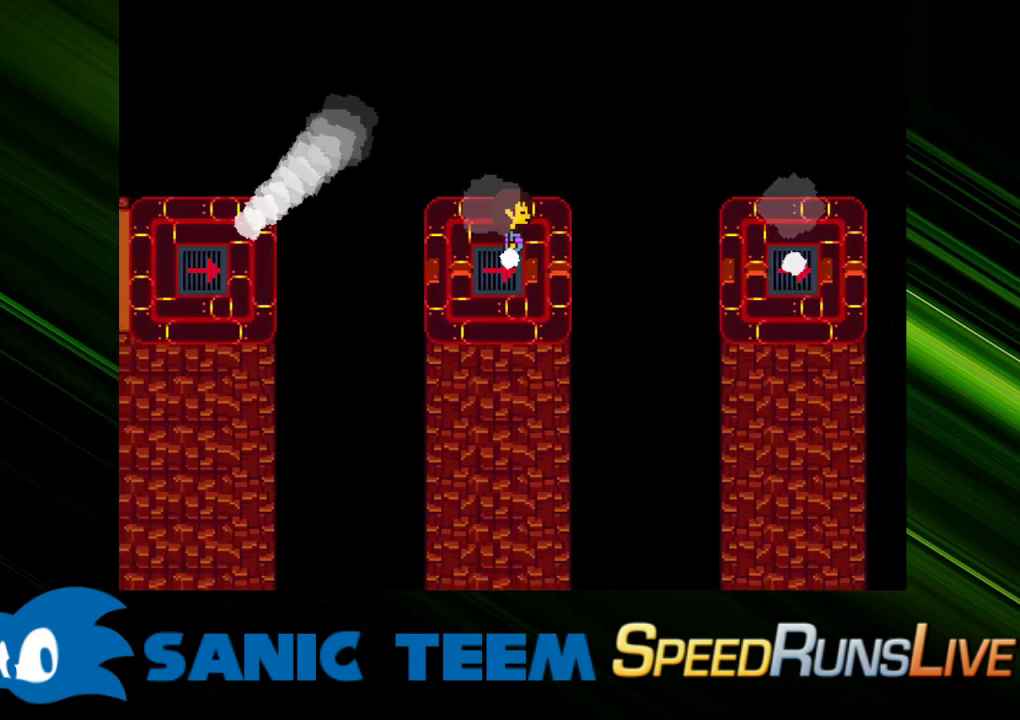
{"keys": ["right"], "events": []}
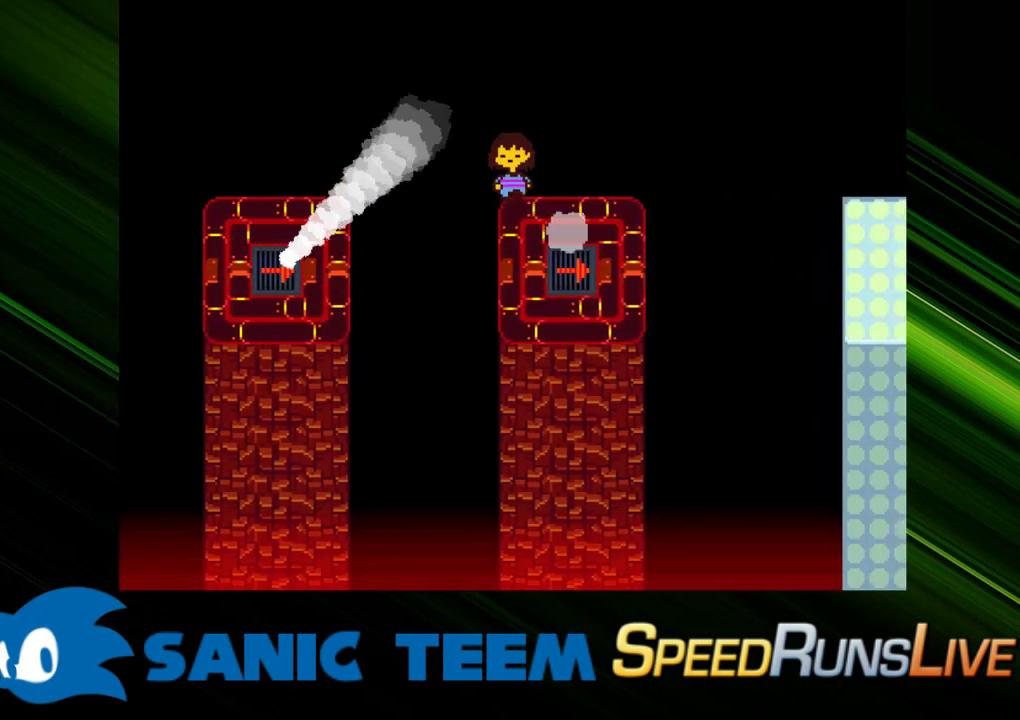
{"keys": ["right"], "events": []}
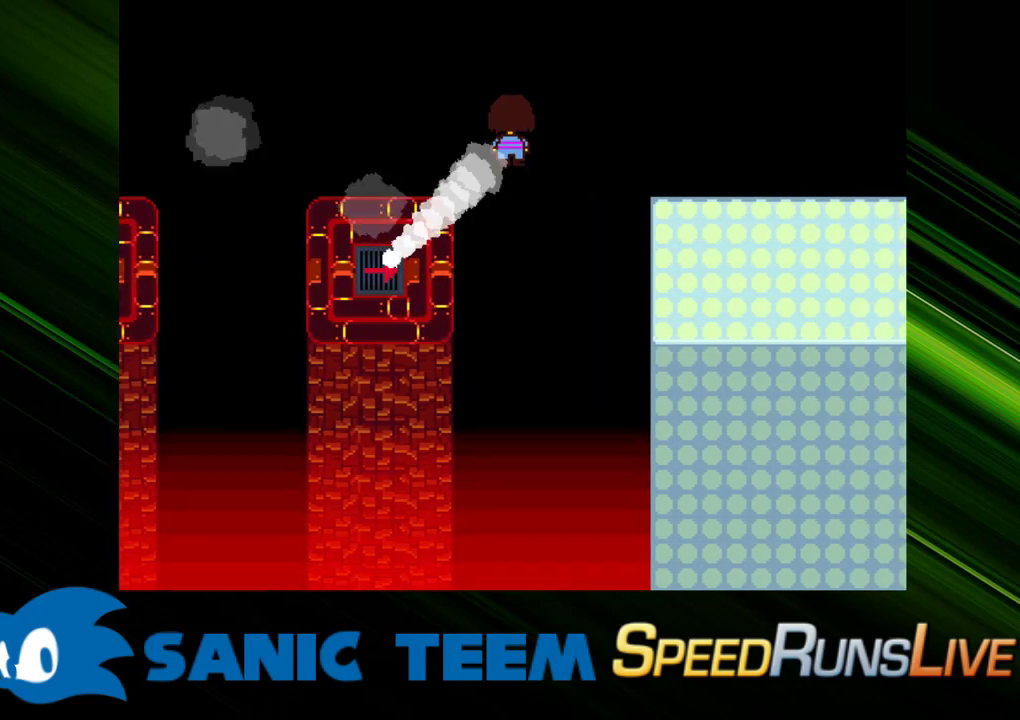
{"keys": ["right"], "events": []}
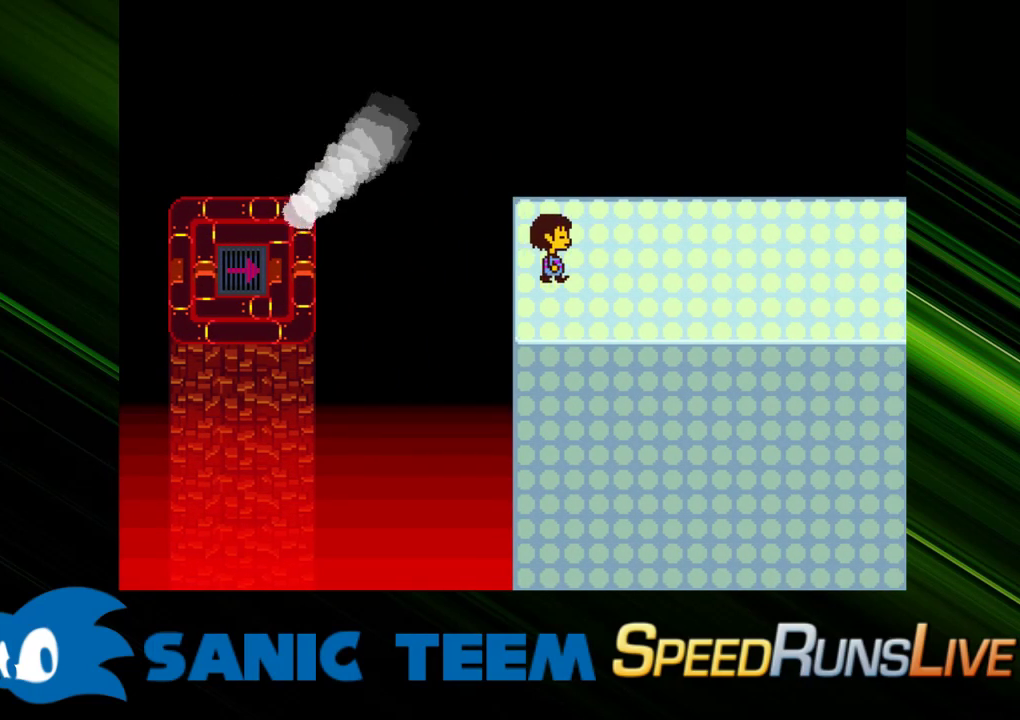
{"keys": ["right"], "events": []}
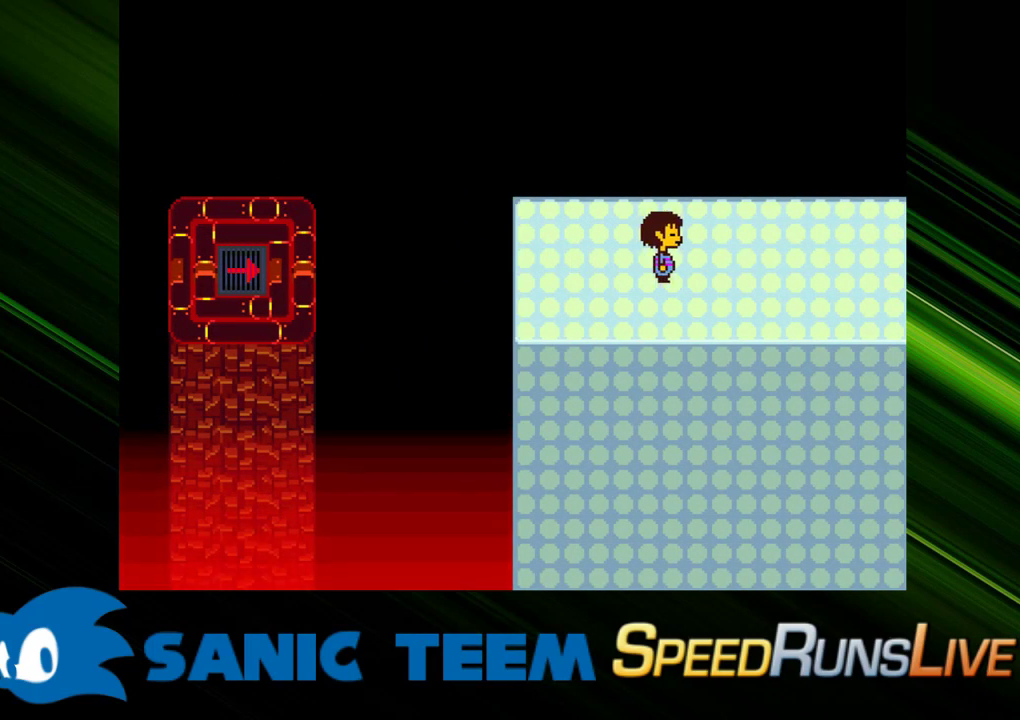
{"keys": ["right"], "events": []}
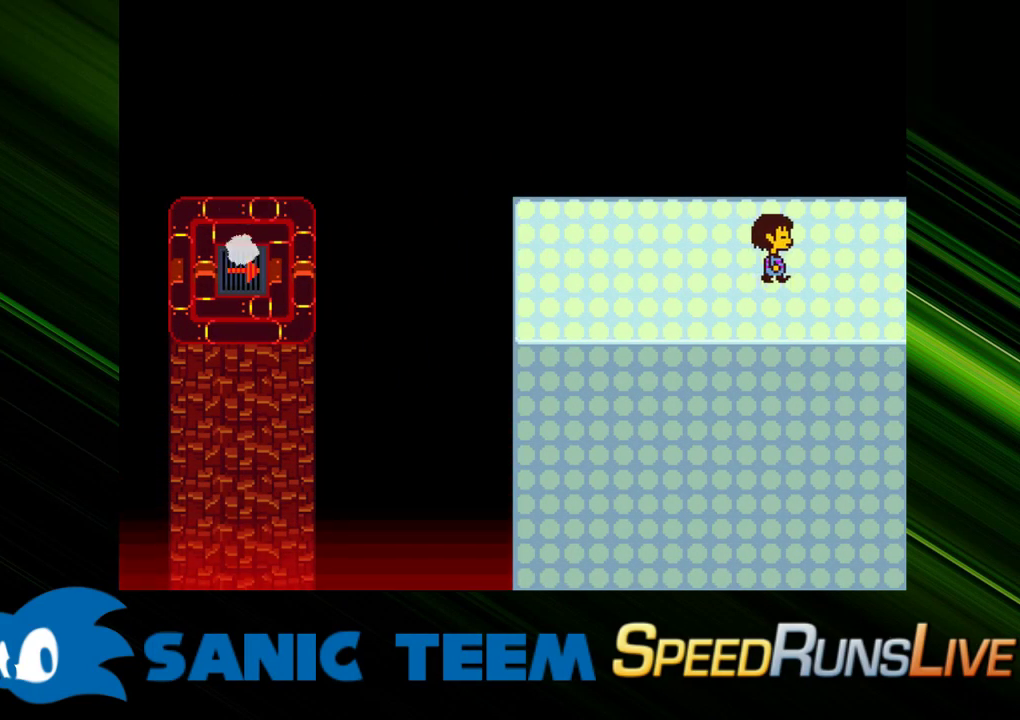
{"keys": ["right"], "events": []}
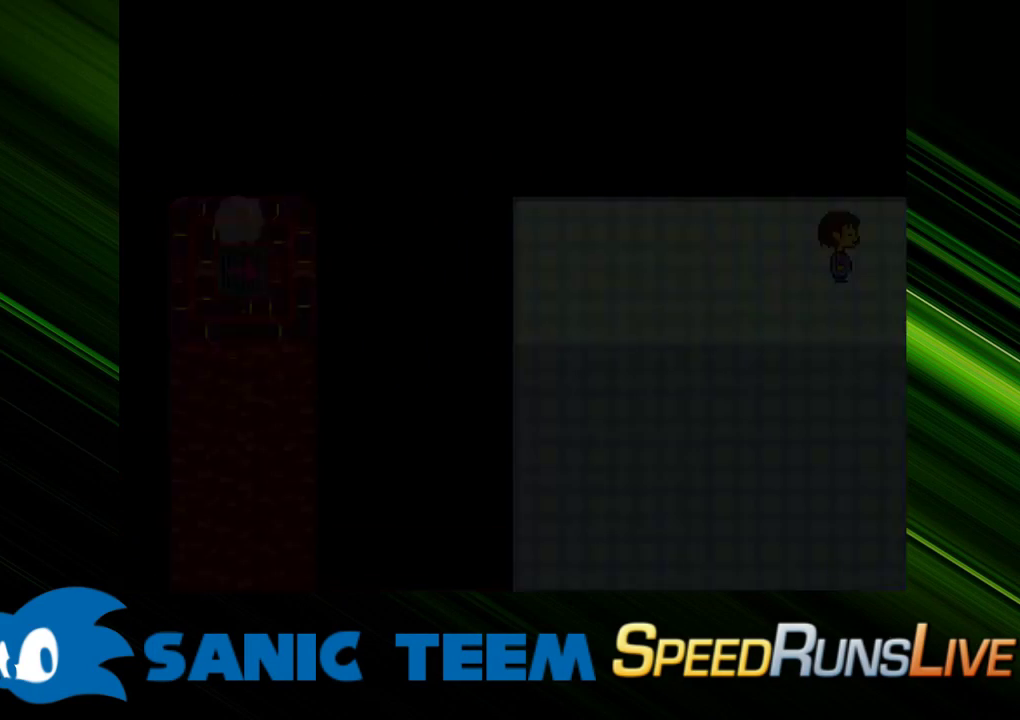
{"keys": ["right"], "events": []}
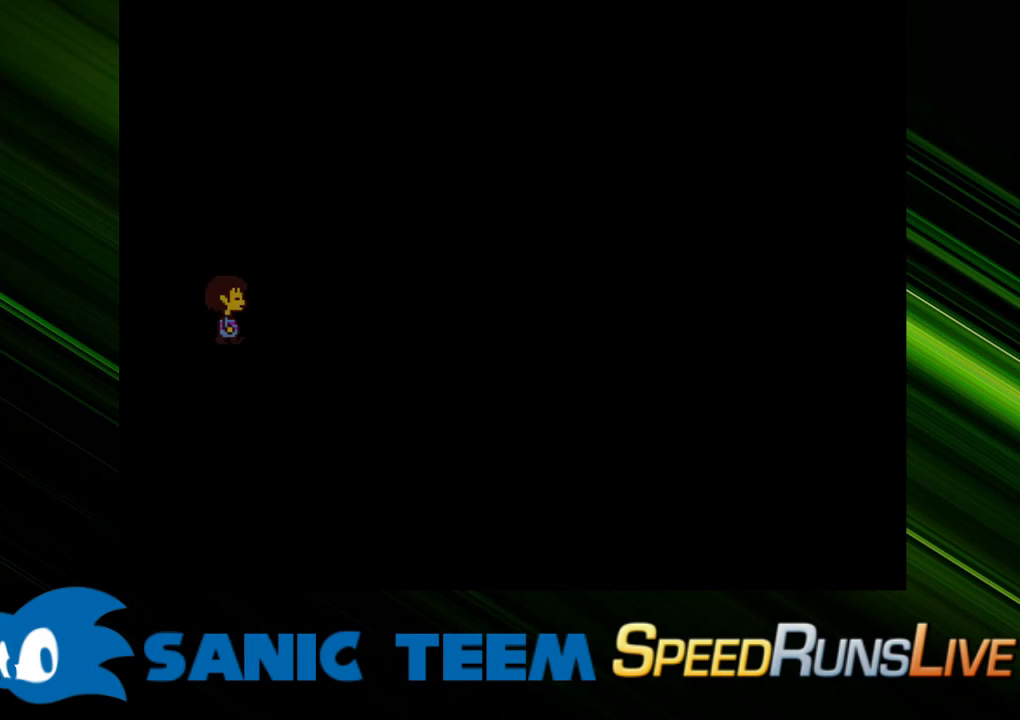
{"keys": ["up"], "events": [[350, "up", "down"], [450, "right", "up"]]}
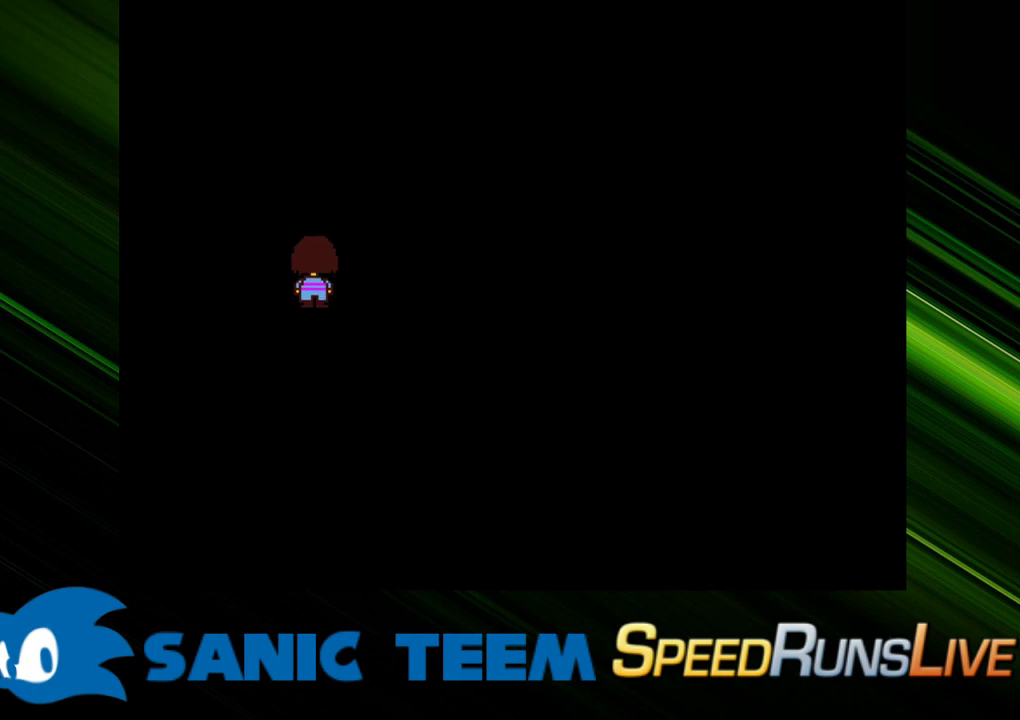
{"keys": ["x"], "events": [[267, "up", "up"], [417, "x", "down"]]}
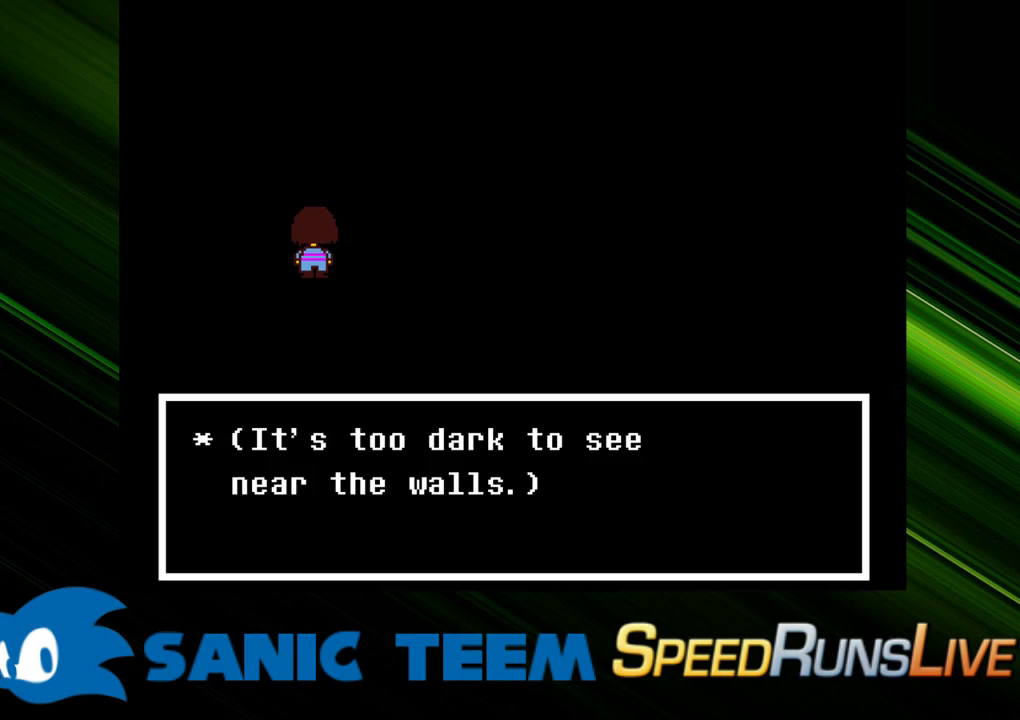
{"keys": [], "events": [[50, "x", "up"], [333, "c", "down"], [433, "c", "up"]]}
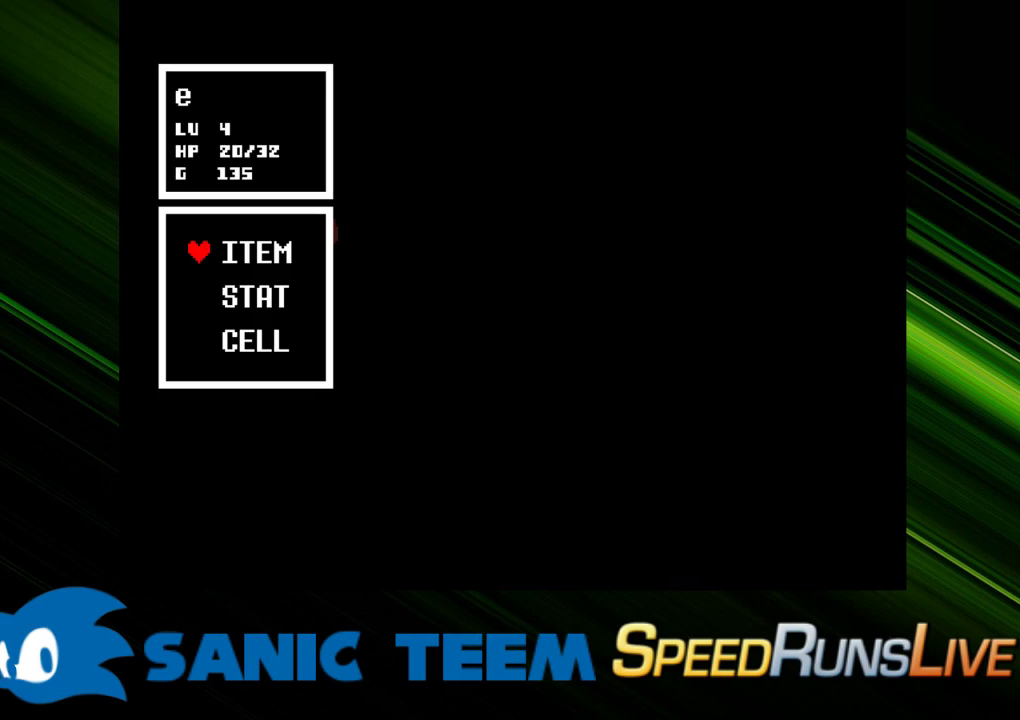
{"keys": ["return"], "events": [[450, "return", "down"]]}
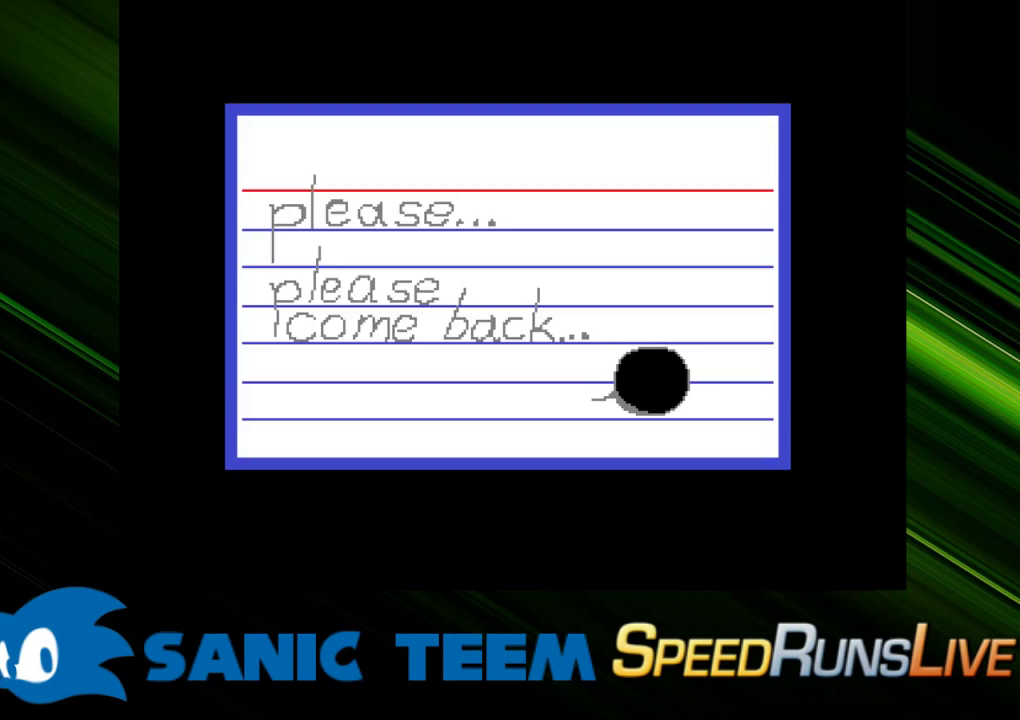
{"keys": ["return"], "events": [[33, "return", "up"], [367, "c", "down"], [417, "c", "up"], [500, "return", "down"]]}
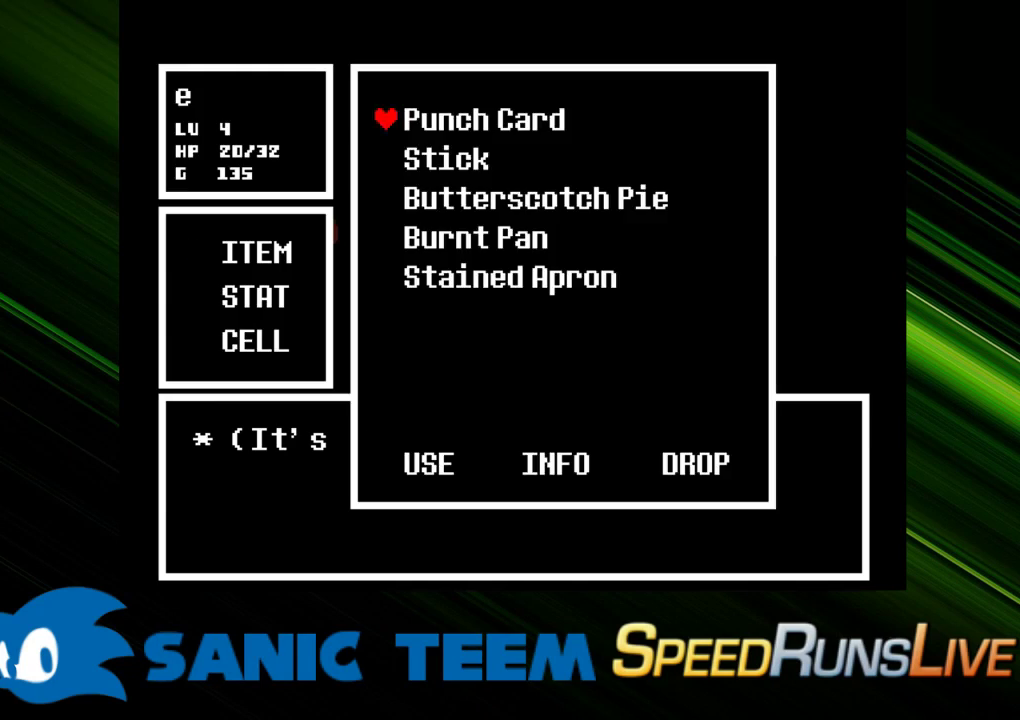
{"keys": ["right"], "events": [[100, "return", "up"], [467, "right", "down"]]}